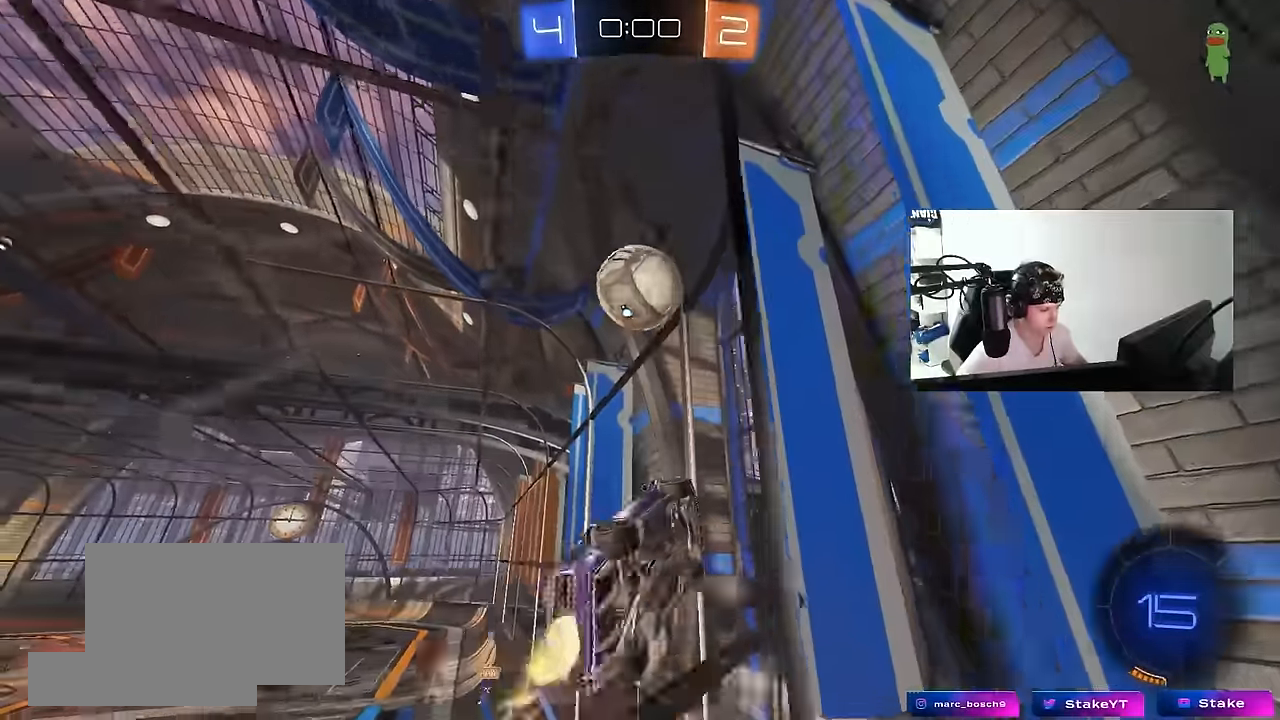
Gameplay with keyboard and mouse; each line is a JSON object with the keys and mouse buttons held at the frame after it. "events" lists presses ("down") and releases ("up") of "1", "2", "3", "4", "5", "a", "alt", "c", "caps_lock", "ctrl", "d", "e", "f", "g", "q", "r", "s", "shift", "space", "t", "tab", "v", "w", "x", "z", "mouse_left", "mouse_wheel" and "mouse_right" between this image and that frame as [ms after this image, input, new state], when the widget could be followed in between. "mouse_left", "mouse_wheel", "mouse_right" = the "left", "wheel", "right" buttons of the "mouse" list. No other keys are recorded. "wheel" means that the mouse wheel is clicked or scrolled. Mouse movement is not recorded.
{"keys": ["a", "shift", "w"], "mouse": ["right"], "events": [[17, "d", "down"], [17, "mouse_left", "up"], [50, "a", "down"], [50, "mouse_right", "up"], [100, "d", "up"], [100, "shift", "down"], [250, "s", "up"], [250, "shift", "up"], [283, "a", "up"], [283, "d", "down"], [333, "shift", "down"], [433, "mouse_right", "down"], [433, "w", "down"], [483, "a", "down"], [483, "d", "up"]]}
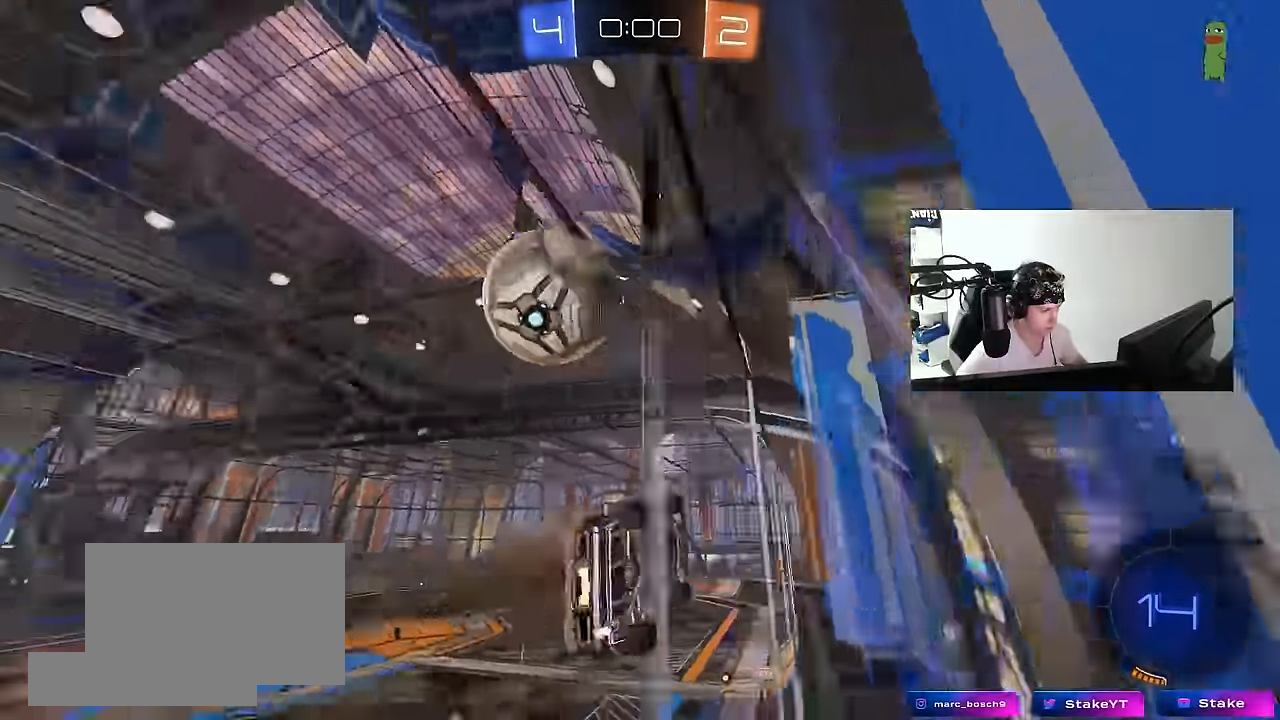
{"keys": ["a", "w"], "mouse": [], "events": [[33, "mouse_right", "up"], [33, "shift", "up"], [67, "s", "down"], [117, "w", "up"], [267, "s", "up"], [350, "w", "down"]]}
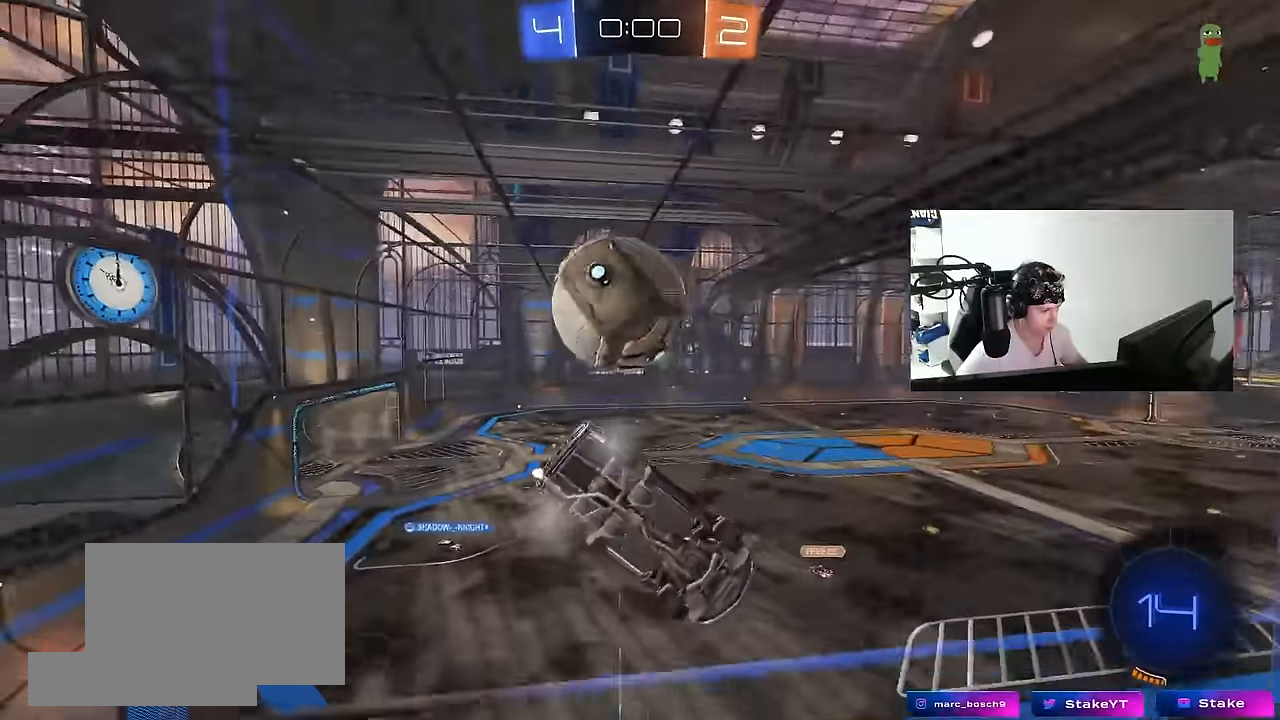
{"keys": ["w"], "mouse": ["left"], "events": [[183, "a", "up"], [367, "mouse_left", "down"], [417, "d", "down"], [467, "d", "up"]]}
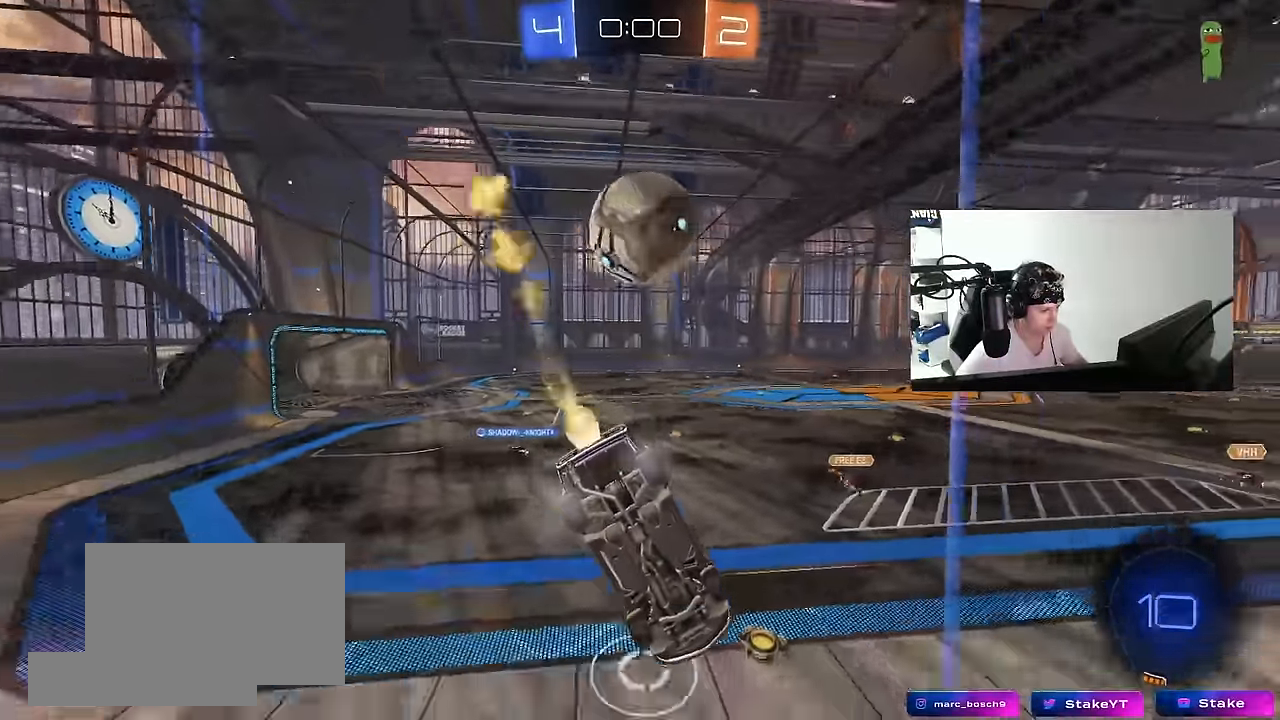
{"keys": ["d", "shift", "w"], "mouse": ["left", "right"], "events": [[50, "a", "down"], [100, "mouse_left", "up"], [200, "a", "up"], [200, "mouse_left", "down"], [333, "a", "down"], [383, "mouse_right", "down"], [433, "a", "up"], [433, "d", "down"], [483, "shift", "down"]]}
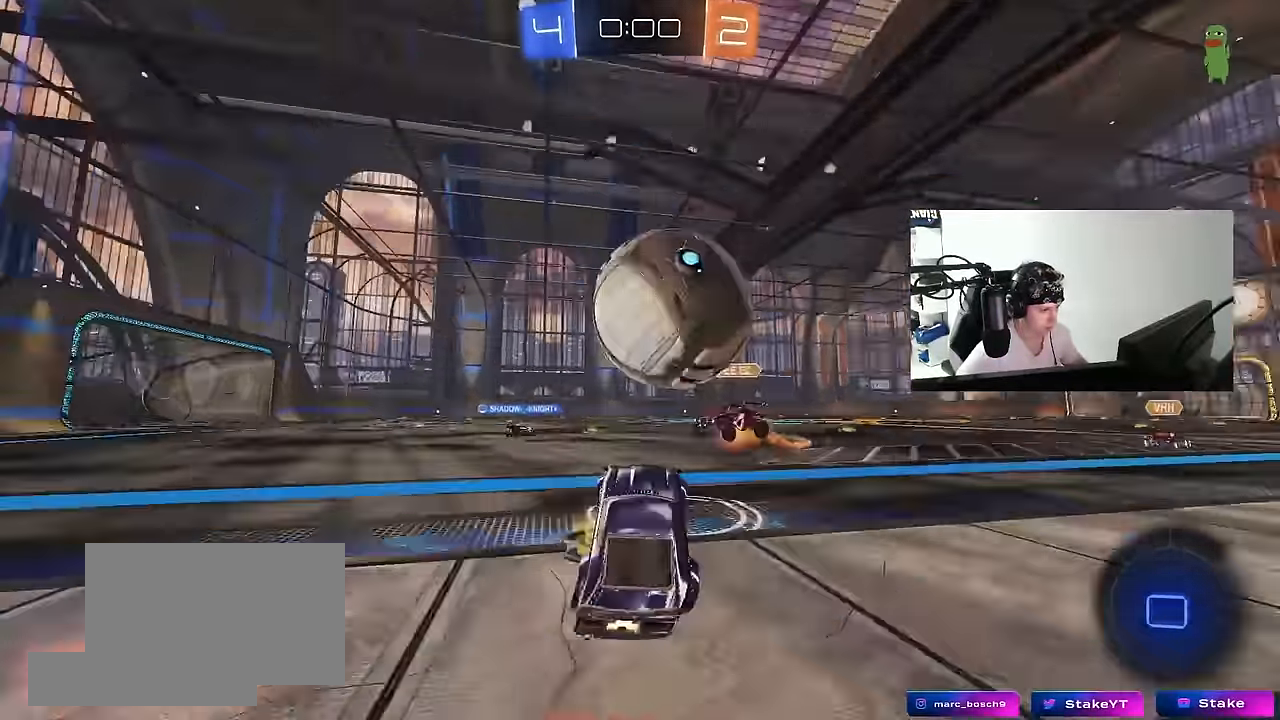
{"keys": ["shift"], "mouse": [], "events": [[33, "a", "down"], [67, "a", "up"], [217, "mouse_right", "up"], [267, "mouse_left", "up"], [267, "s", "down"], [267, "w", "up"], [450, "s", "up"], [500, "d", "up"]]}
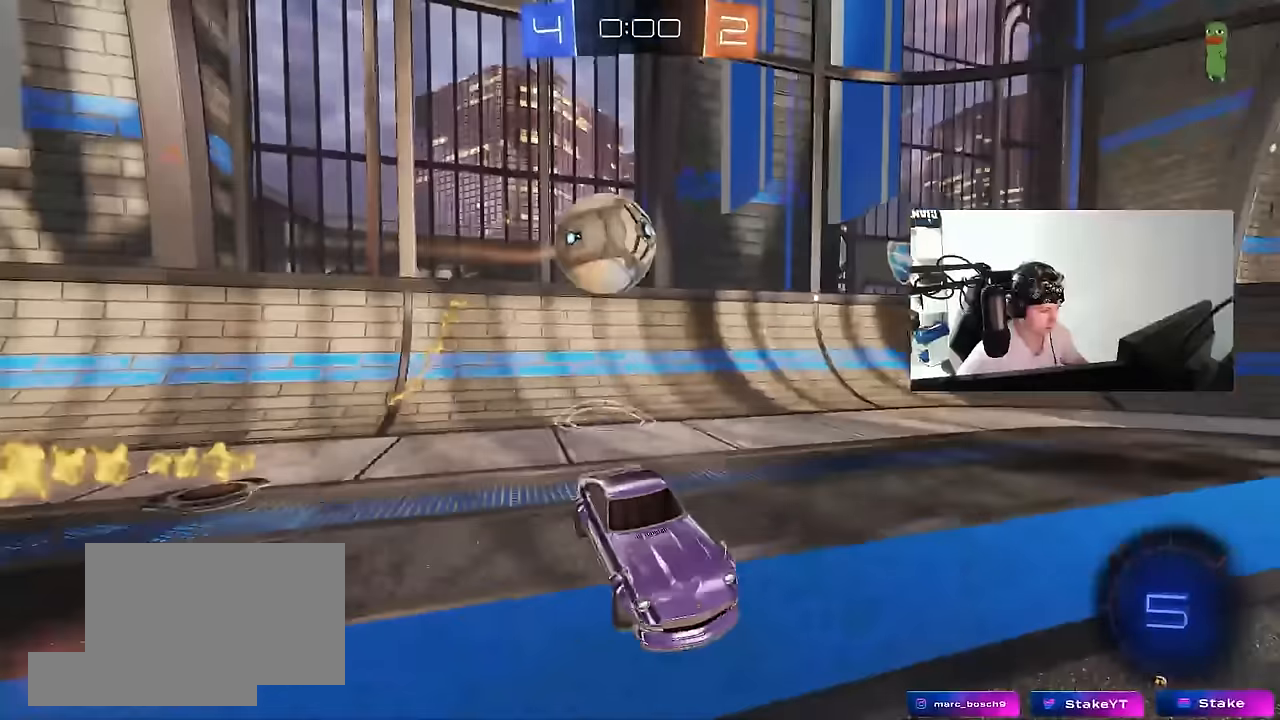
{"keys": ["a", "s", "shift"], "mouse": ["left", "right"], "events": [[50, "a", "down"], [50, "shift", "up"], [133, "w", "down"], [183, "w", "up"], [283, "mouse_left", "down"], [283, "mouse_right", "down"], [283, "w", "down"], [317, "shift", "down"], [367, "mouse_right", "up"], [367, "s", "down"], [367, "w", "up"], [417, "mouse_right", "down"]]}
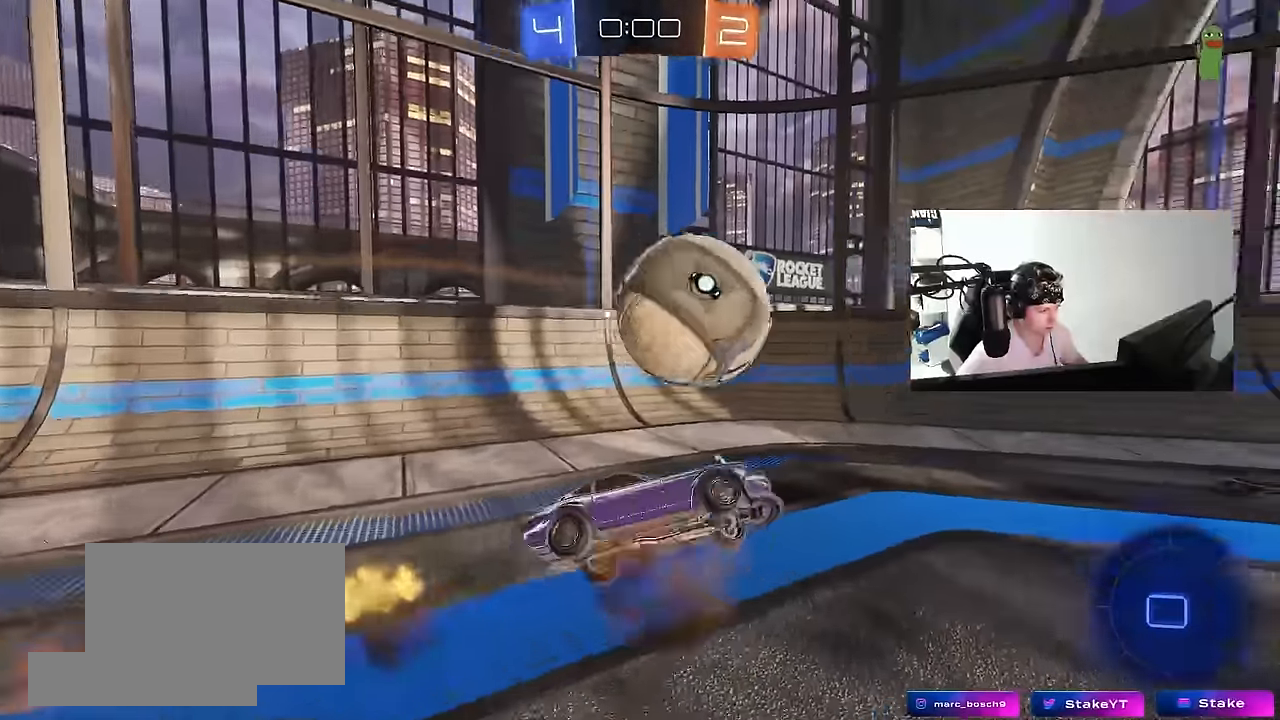
{"keys": ["a", "shift"], "mouse": [], "events": [[17, "s", "up"], [50, "mouse_right", "up"], [383, "mouse_left", "up"]]}
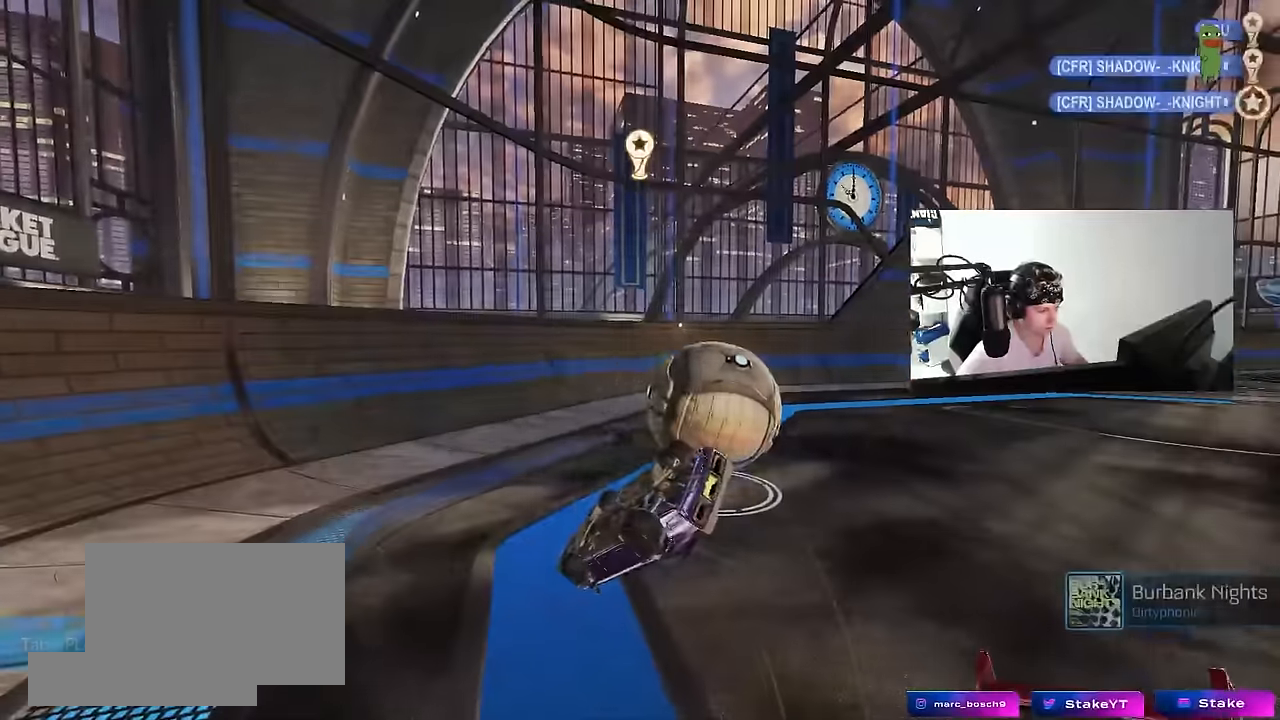
{"keys": [], "mouse": ["wheel"], "events": [[67, "shift", "up"], [117, "a", "up"], [350, "mouse_wheel", "down"]]}
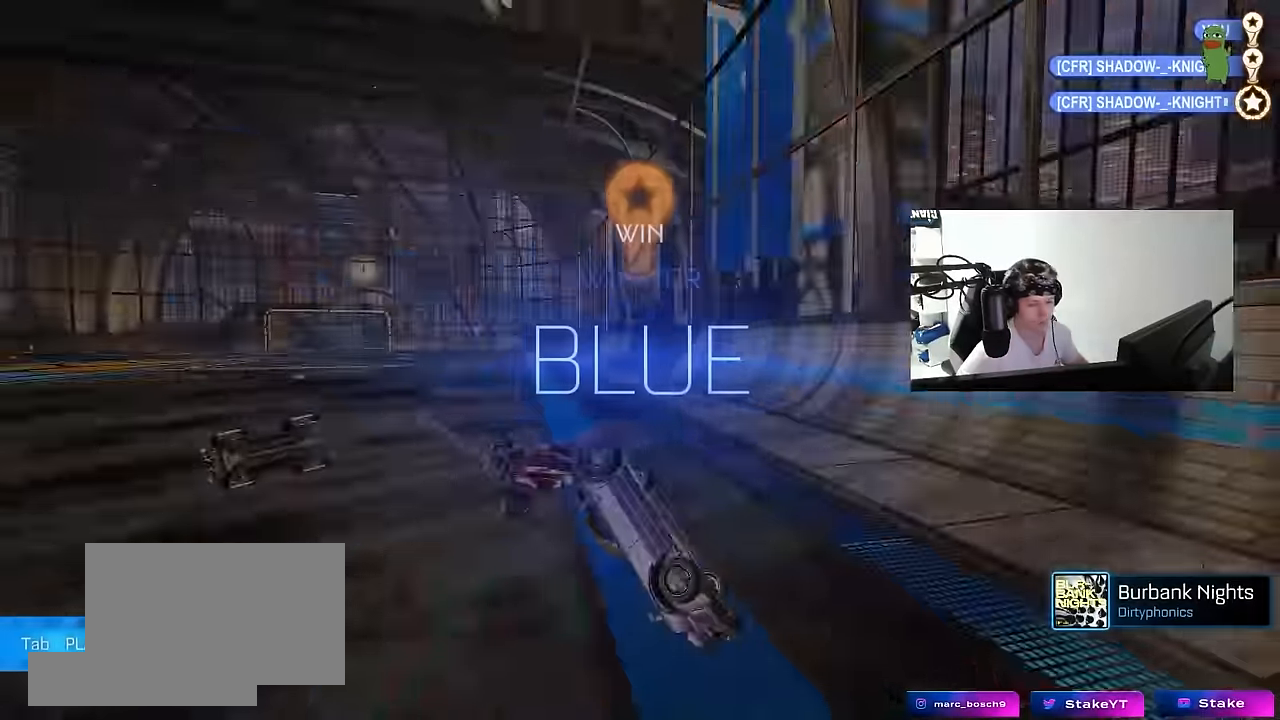
{"keys": [], "mouse": ["wheel"]}
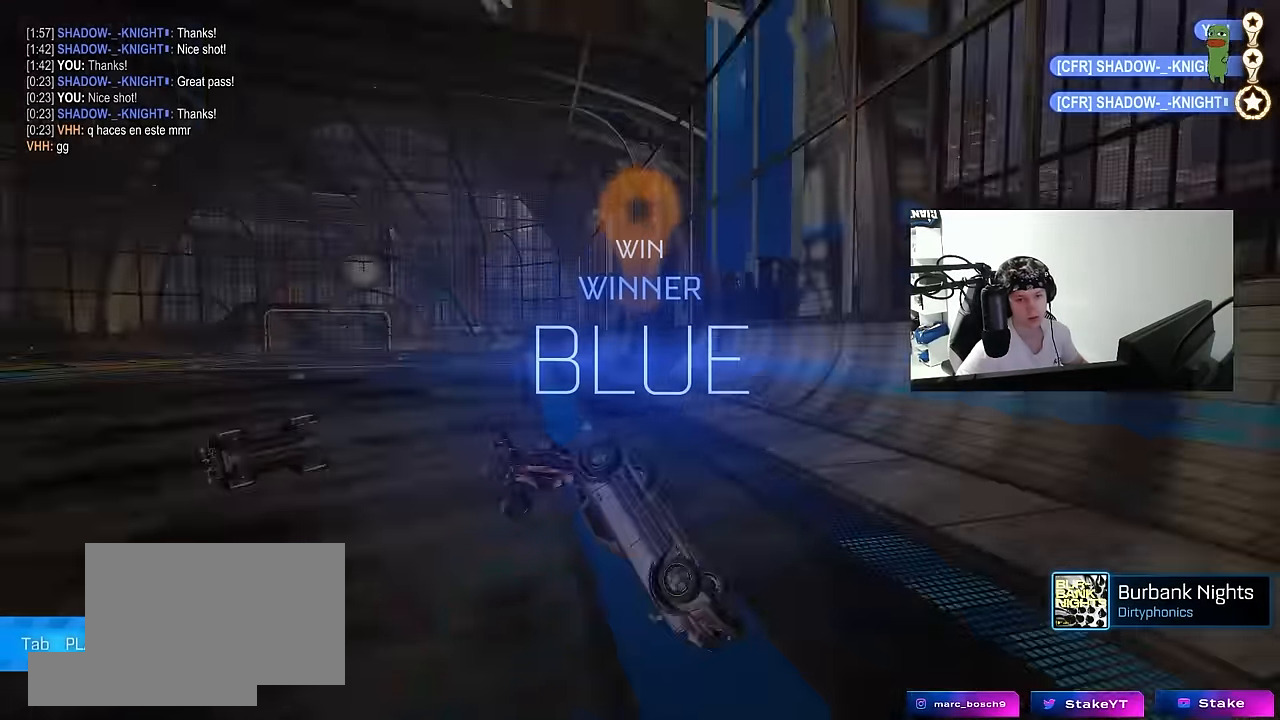
{"keys": [], "mouse": [], "events": [[150, "mouse_wheel", "up"]]}
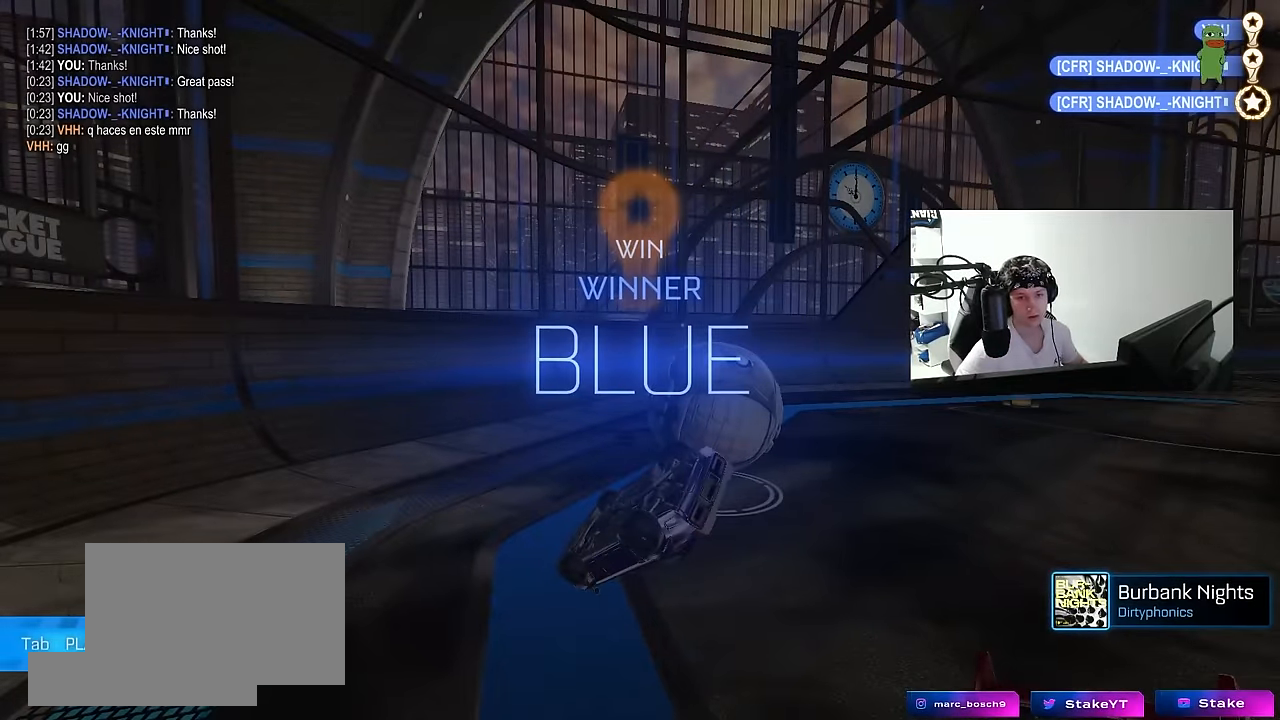
{"keys": [], "mouse": [], "events": []}
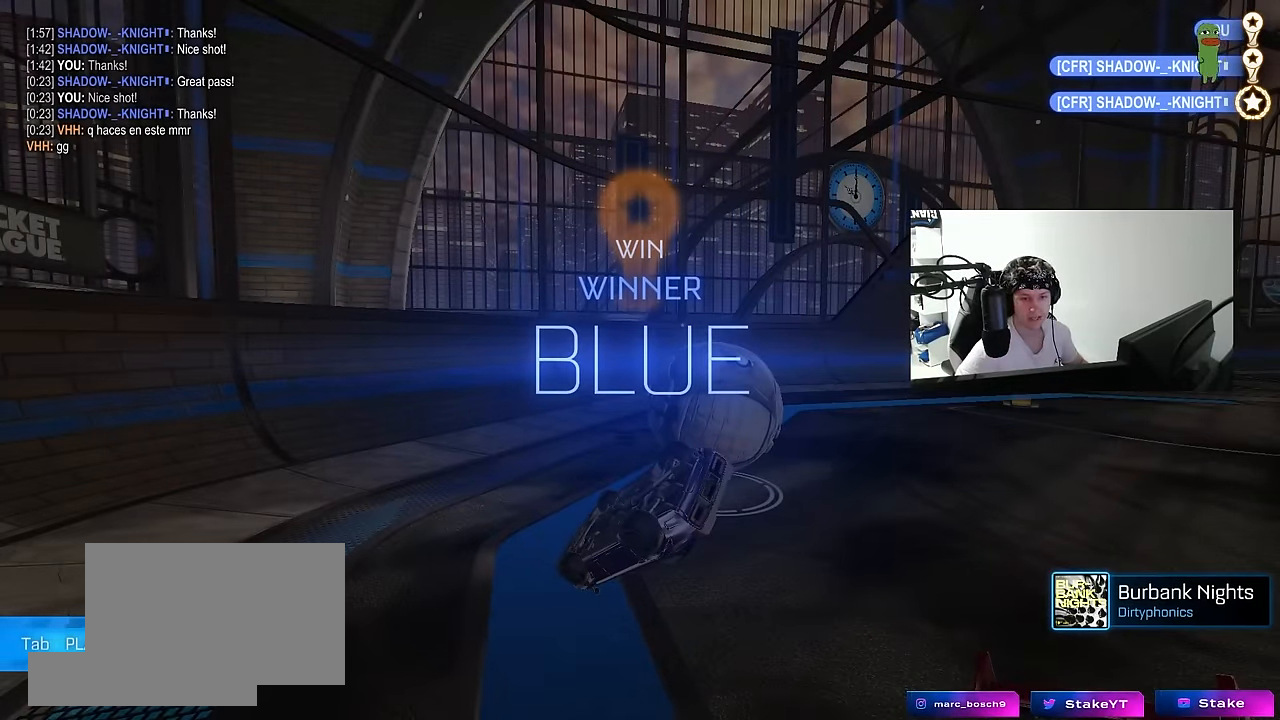
{"keys": [], "mouse": [], "events": [[317, "mouse_wheel", "down"], [467, "mouse_wheel", "up"]]}
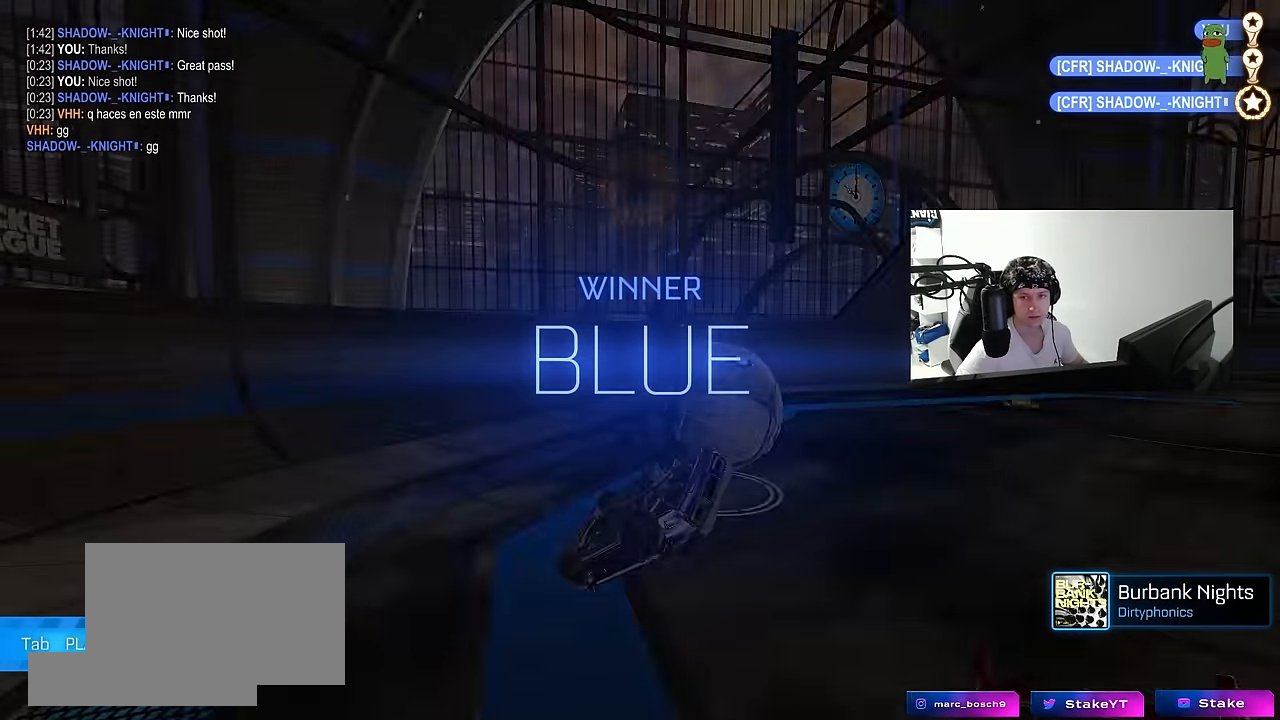
{"keys": [], "mouse": [], "events": [[250, "tab", "down"], [333, "tab", "up"]]}
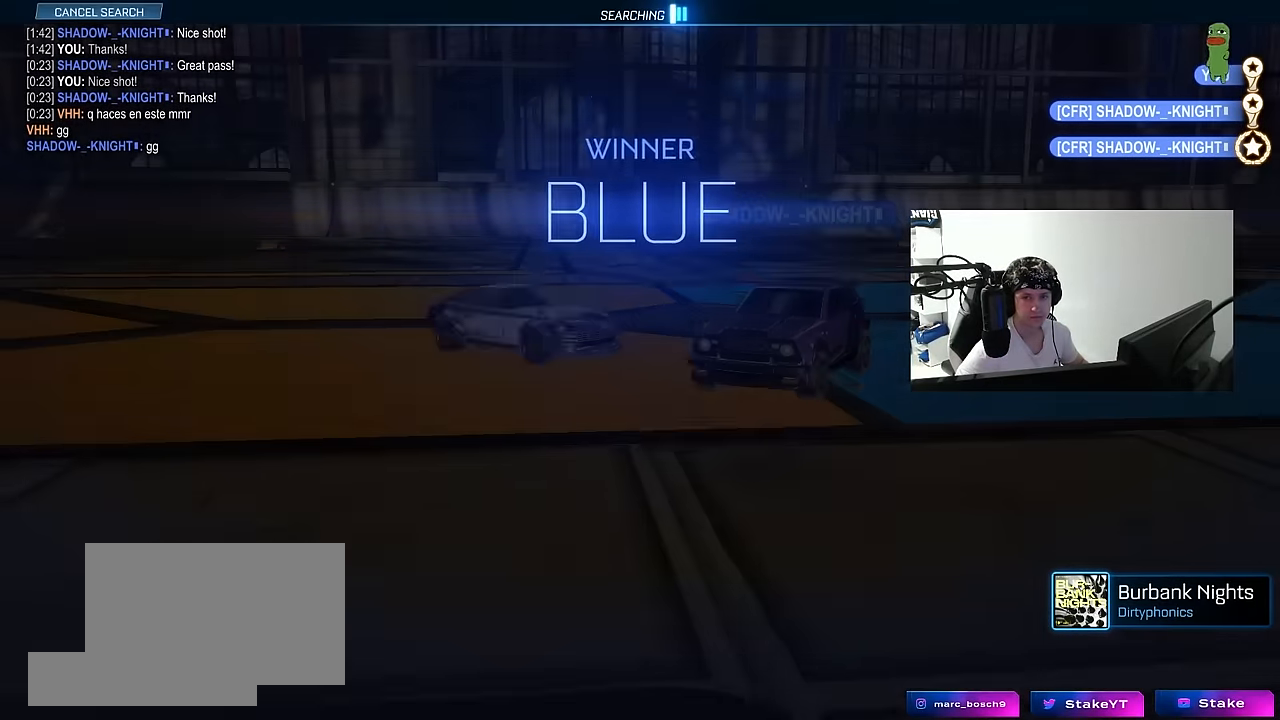
{"keys": ["a", "s", "shift"], "mouse": []}
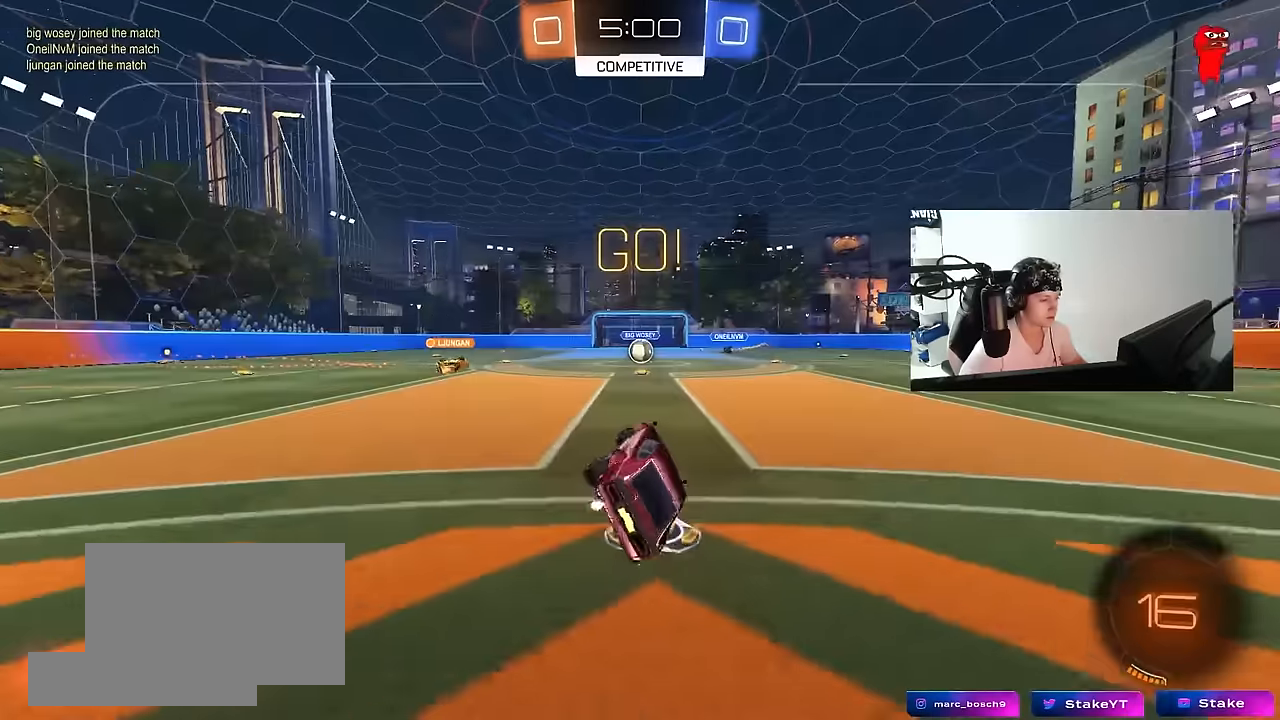
{"keys": ["w"], "mouse": [], "events": [[100, "s", "up"], [100, "shift", "up"], [133, "a", "up"], [333, "w", "down"]]}
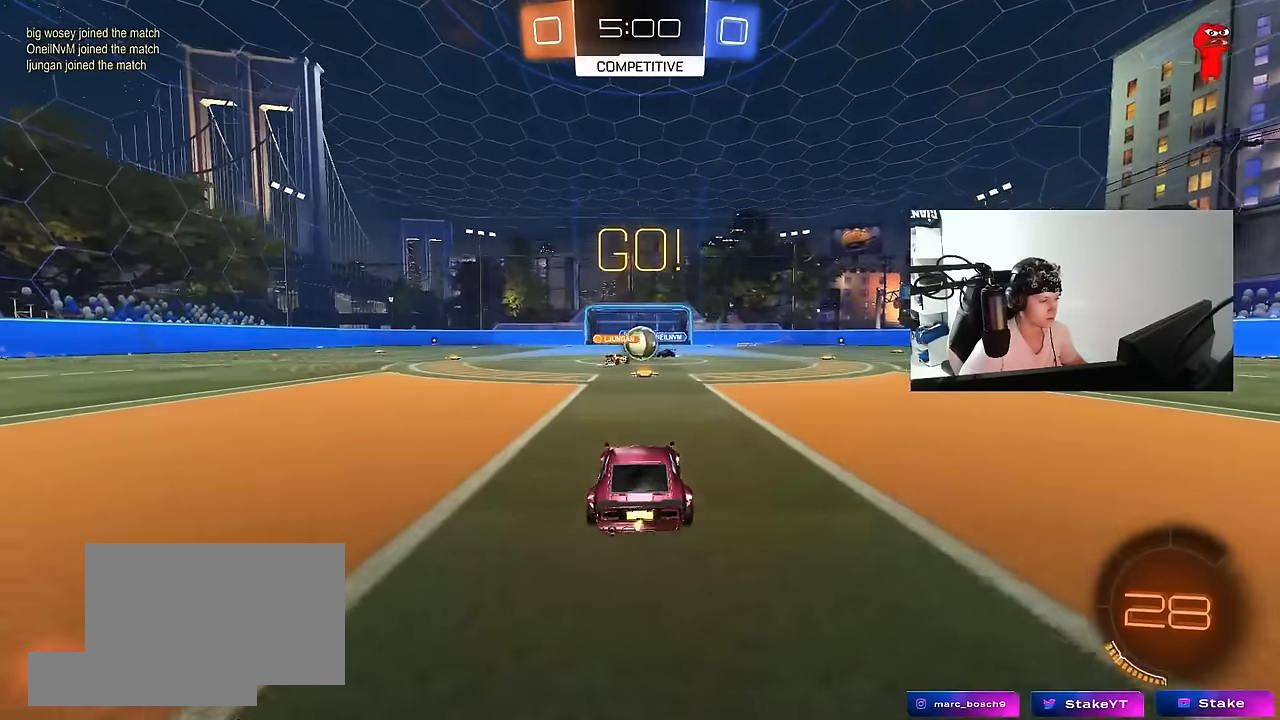
{"keys": ["d", "shift", "w"], "mouse": [], "events": [[200, "a", "down"], [200, "mouse_left", "down"], [383, "d", "down"], [433, "a", "up"], [433, "mouse_left", "up"], [433, "w", "up"], [483, "shift", "down"], [483, "w", "down"]]}
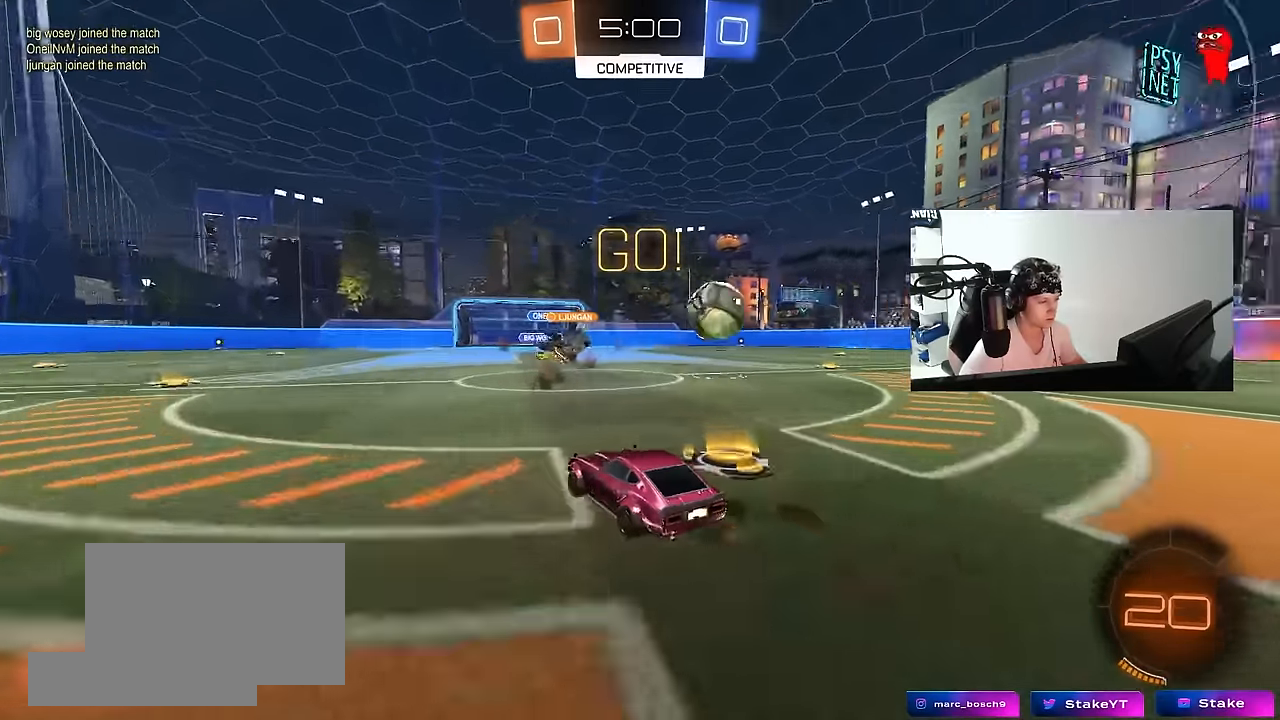
{"keys": ["d", "w"], "mouse": ["left"], "events": [[117, "shift", "up"], [217, "mouse_left", "down"], [400, "shift", "down"], [450, "shift", "up"]]}
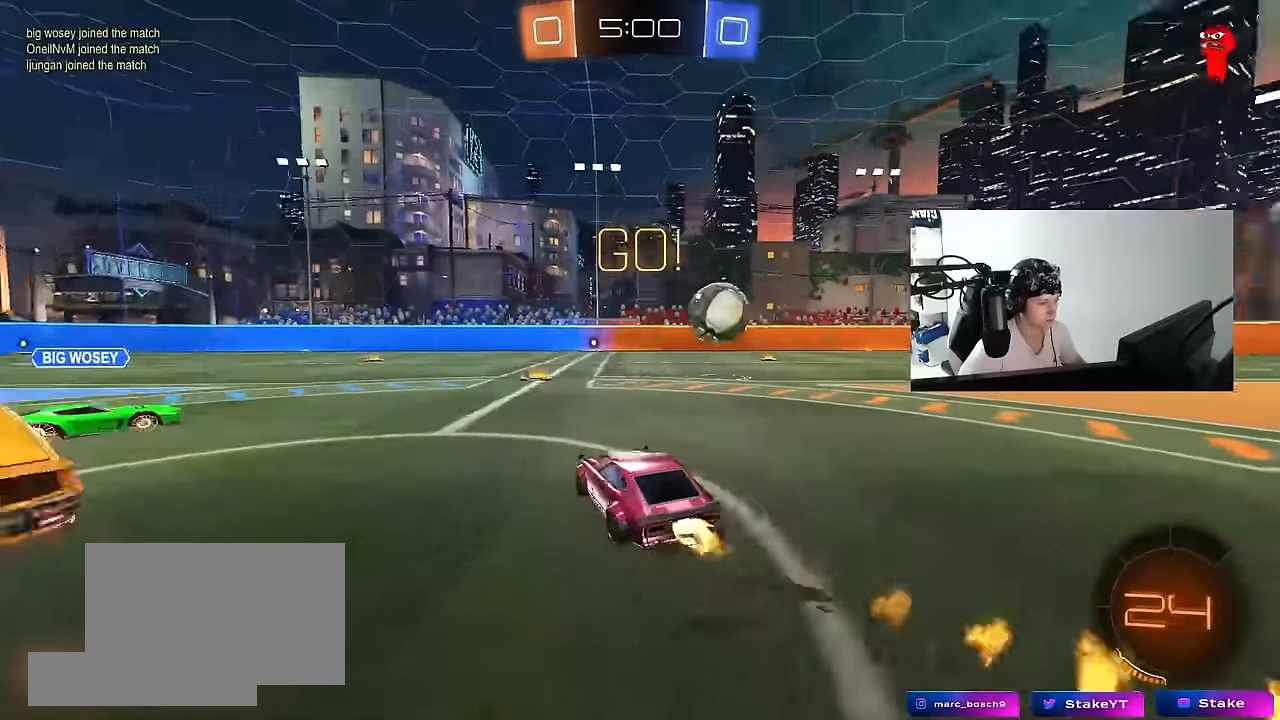
{"keys": ["d", "w"], "mouse": ["left"], "events": [[334, "d", "up"], [417, "d", "down"]]}
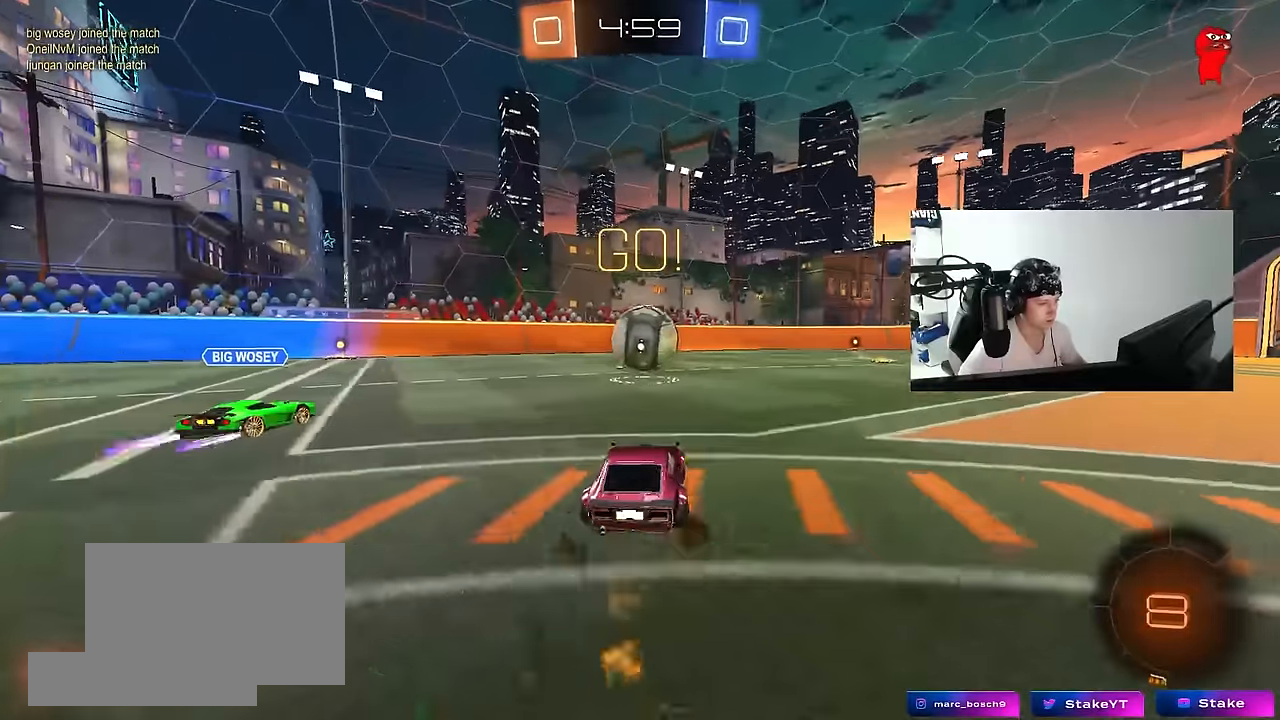
{"keys": ["d", "s", "shift"], "mouse": [], "events": [[17, "mouse_left", "up"], [117, "d", "up"], [150, "d", "down"], [150, "mouse_right", "down"], [150, "shift", "down"], [200, "mouse_right", "up"], [250, "mouse_right", "down"], [300, "w", "up"], [350, "s", "down"], [434, "mouse_right", "up"]]}
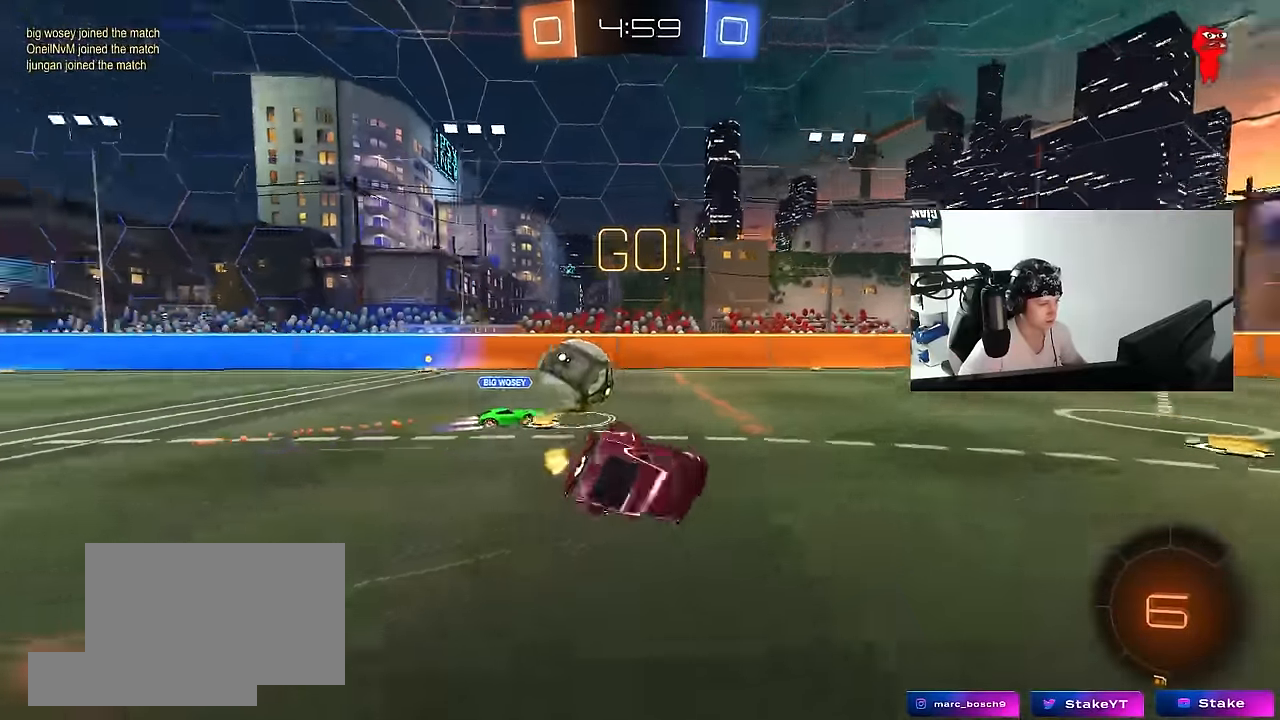
{"keys": ["d", "s", "shift"], "mouse": [], "events": [[167, "s", "up"], [267, "s", "down"]]}
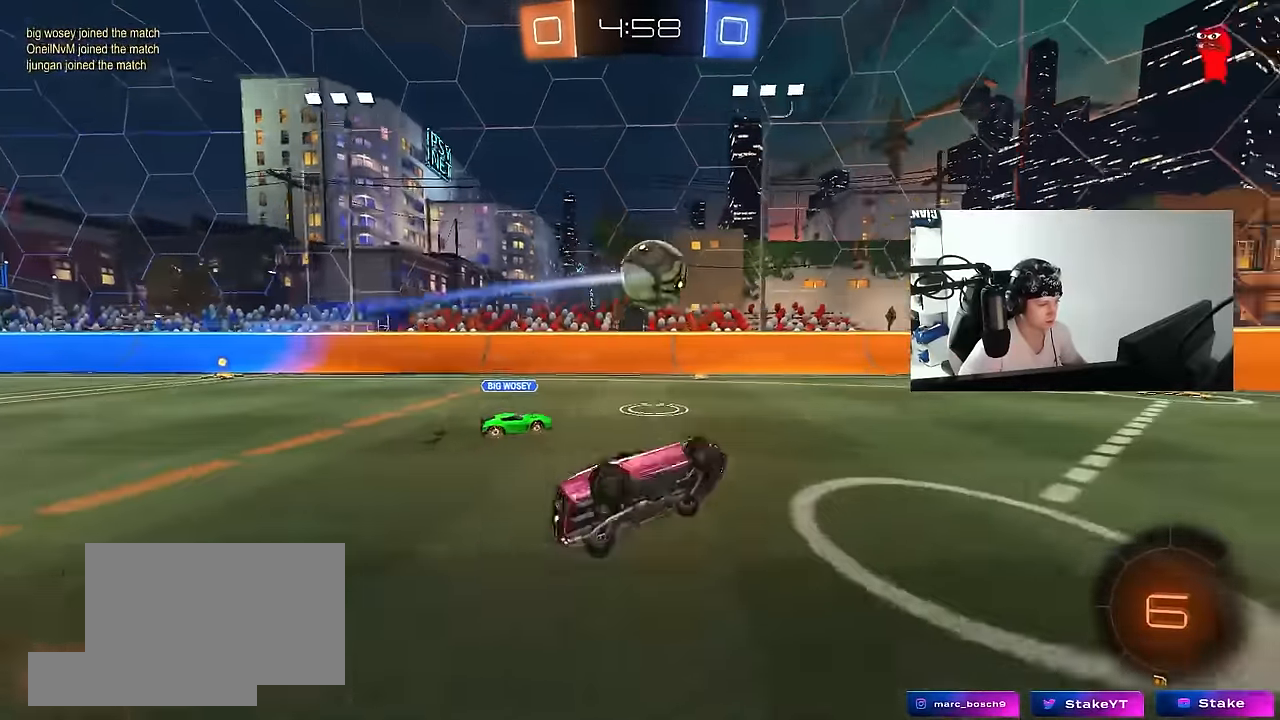
{"keys": ["w"], "mouse": [], "events": [[50, "s", "up"], [50, "shift", "up"], [100, "d", "up"], [284, "mouse_left", "down"], [284, "w", "down"], [467, "mouse_left", "up"]]}
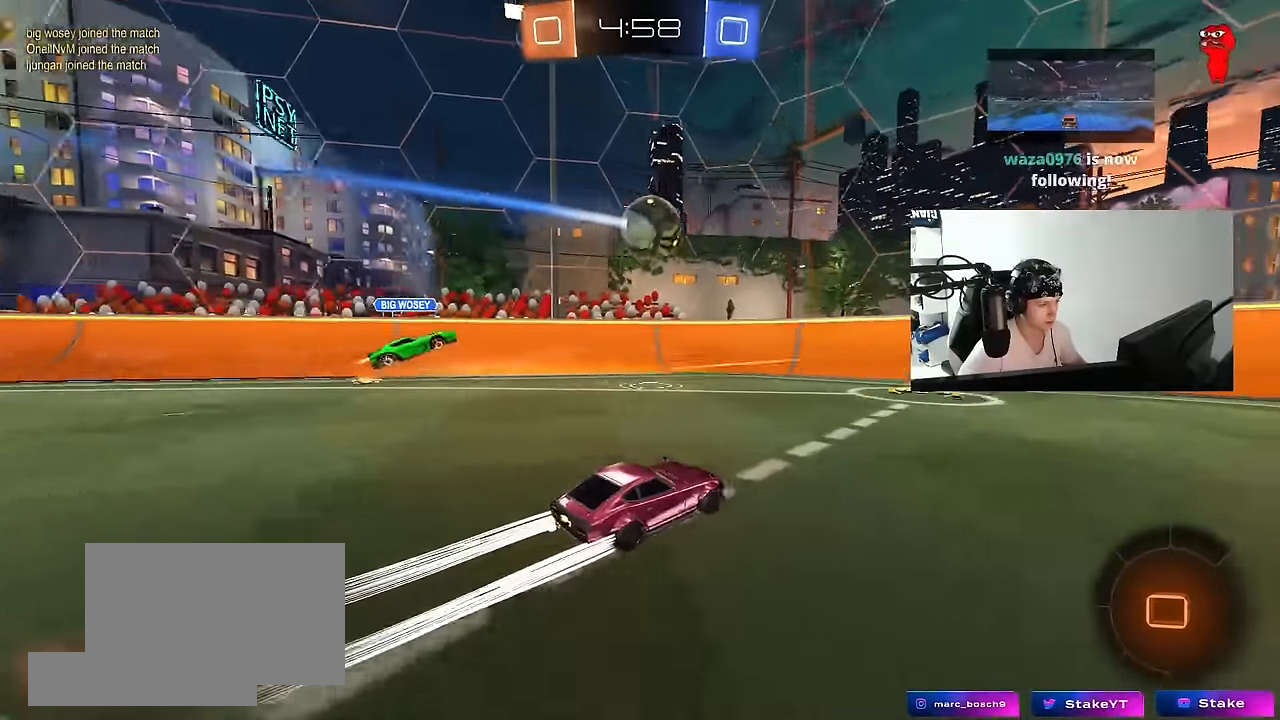
{"keys": ["d", "w"], "mouse": ["left"], "events": [[17, "a", "down"], [150, "a", "up"], [200, "d", "down"], [200, "mouse_left", "down"], [300, "shift", "down"], [334, "shift", "up"]]}
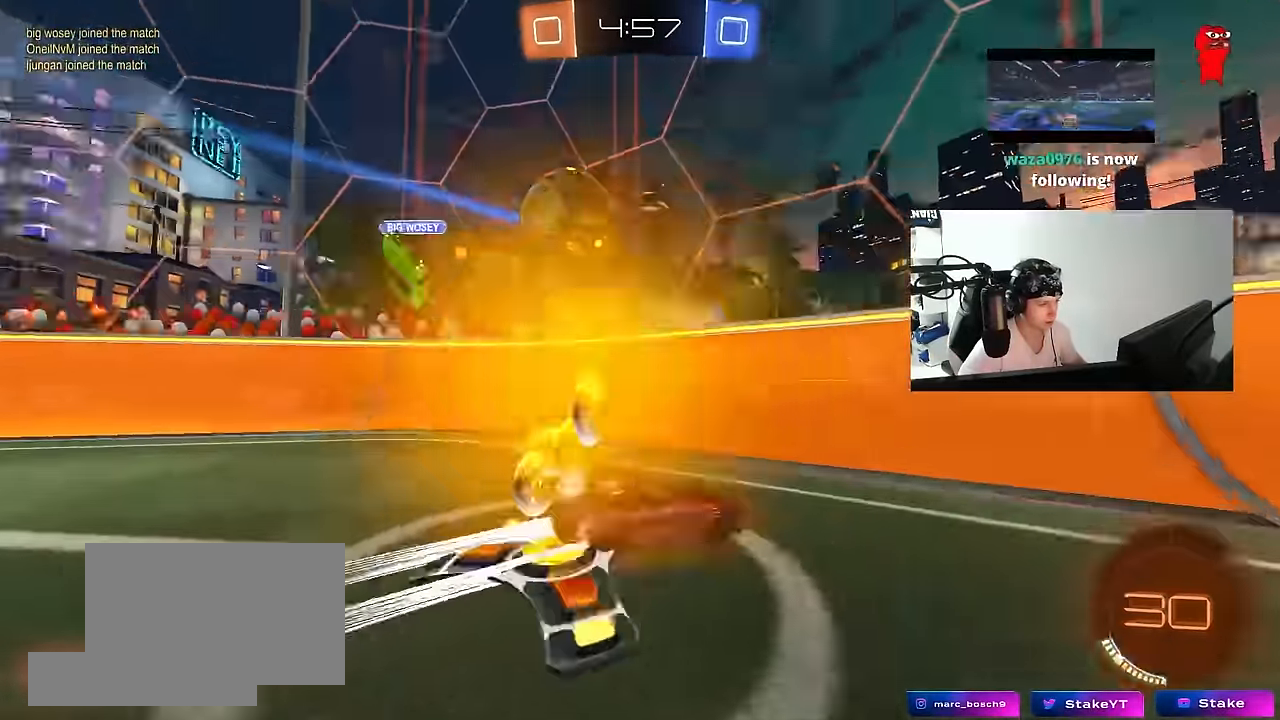
{"keys": ["d", "w"], "mouse": ["left"], "events": [[117, "mouse_left", "up"], [267, "shift", "down"], [367, "mouse_left", "down"], [367, "shift", "up"]]}
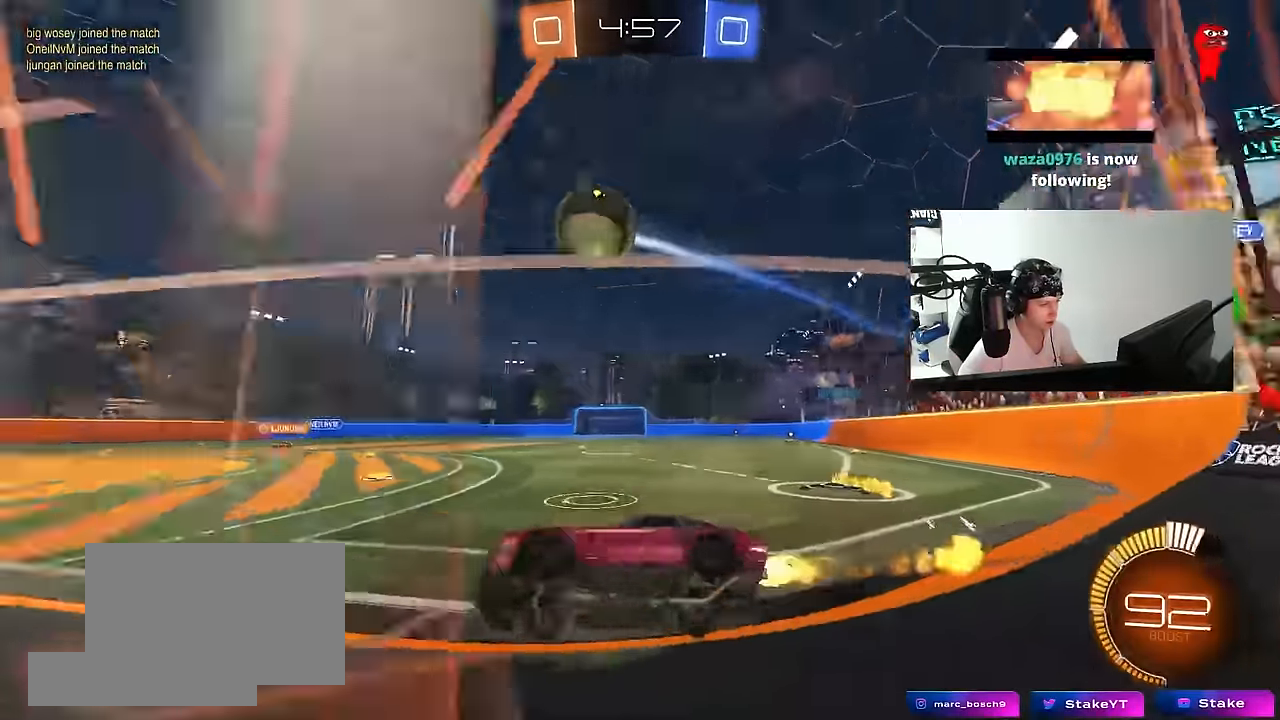
{"keys": ["a", "w"], "mouse": [], "events": [[50, "a", "down"], [50, "d", "up"], [134, "a", "up"], [334, "d", "down"], [384, "d", "up"], [384, "mouse_left", "up"], [417, "a", "down"]]}
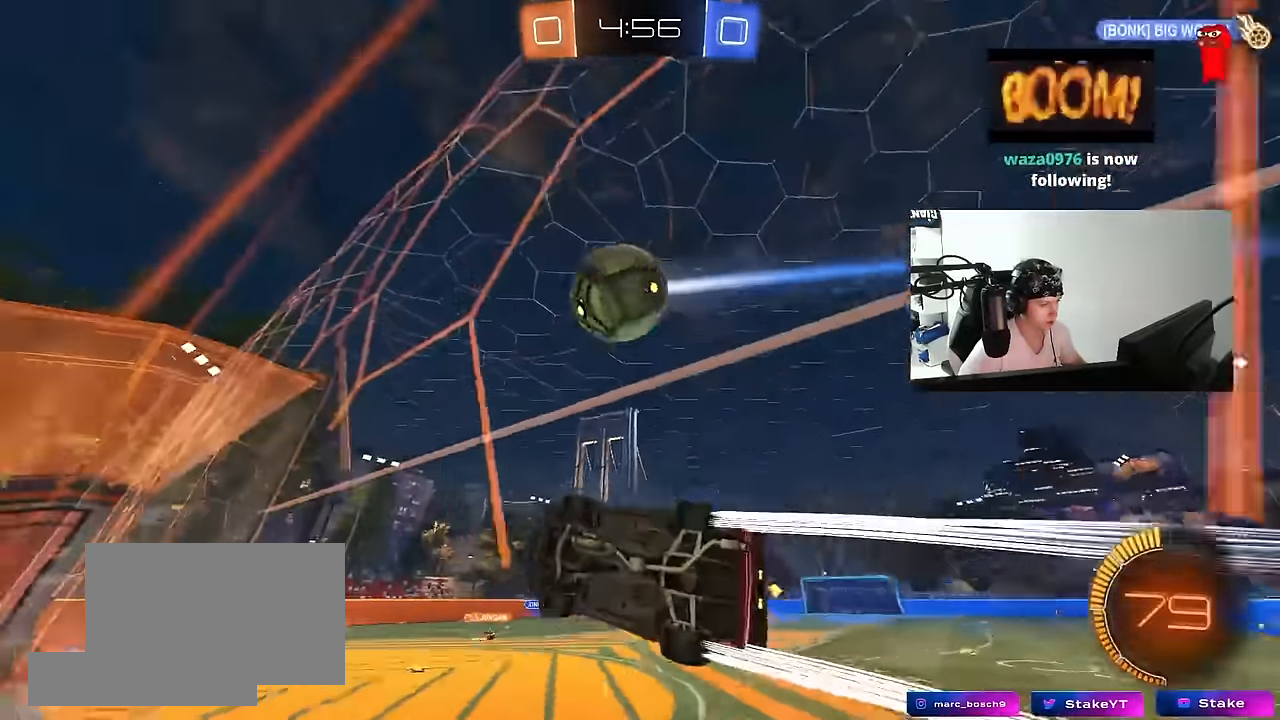
{"keys": ["a", "shift"], "mouse": ["left"], "events": [[17, "w", "up"], [67, "d", "down"], [67, "s", "down"], [117, "a", "up"], [200, "mouse_right", "down"], [350, "a", "down"], [350, "d", "up"], [350, "mouse_left", "down"], [350, "s", "up"], [350, "shift", "down"], [384, "mouse_right", "up"], [434, "mouse_left", "up"], [484, "mouse_left", "down"]]}
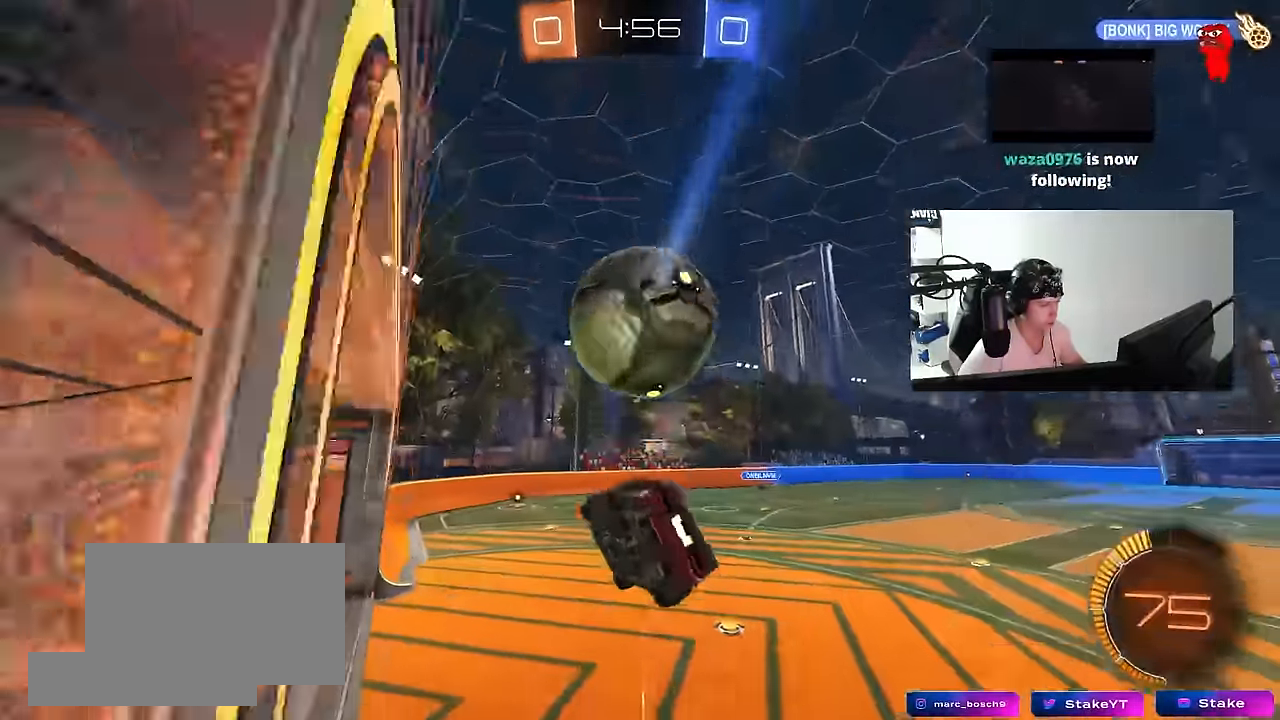
{"keys": ["d", "s"], "mouse": ["left"], "events": [[84, "shift", "up"], [117, "w", "down"], [267, "w", "up"], [317, "a", "up"], [350, "s", "down"], [500, "d", "down"]]}
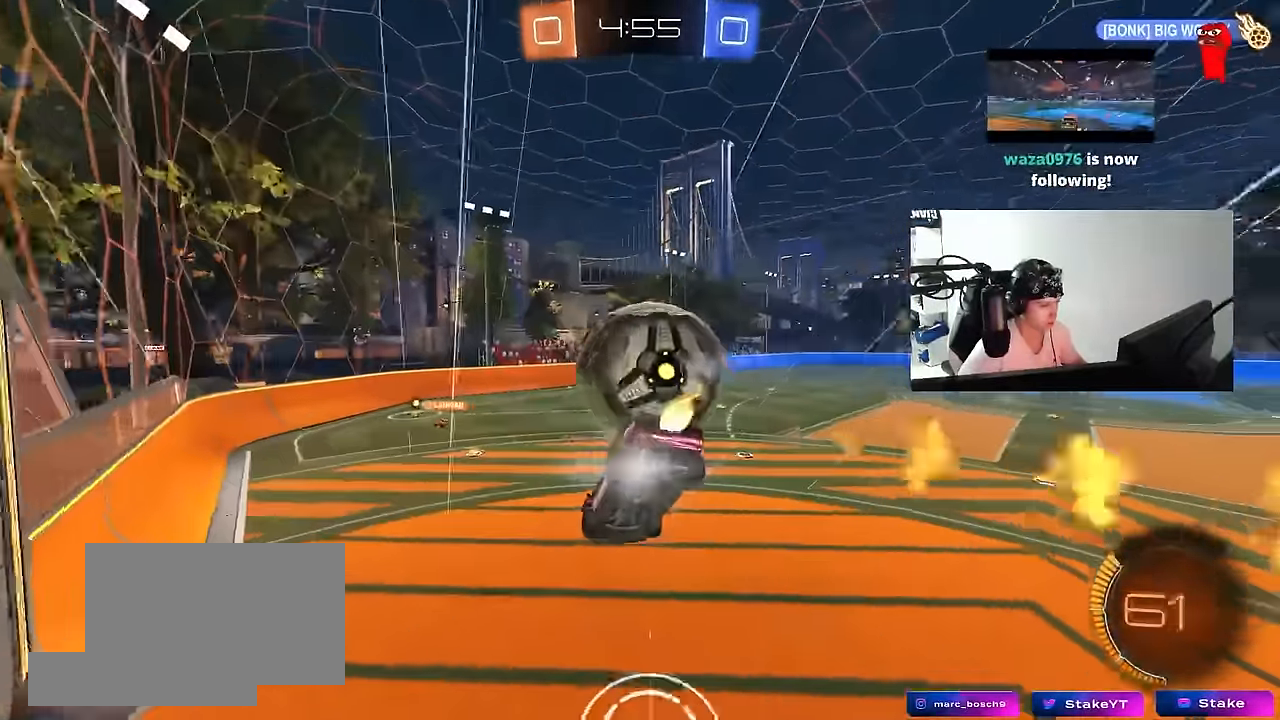
{"keys": [], "mouse": [], "events": [[84, "a", "down"], [84, "d", "up"], [134, "mouse_left", "up"], [134, "shift", "down"], [184, "shift", "up"], [334, "a", "up"], [334, "d", "down"], [334, "s", "up"], [334, "shift", "down"], [384, "shift", "up"], [417, "d", "up"]]}
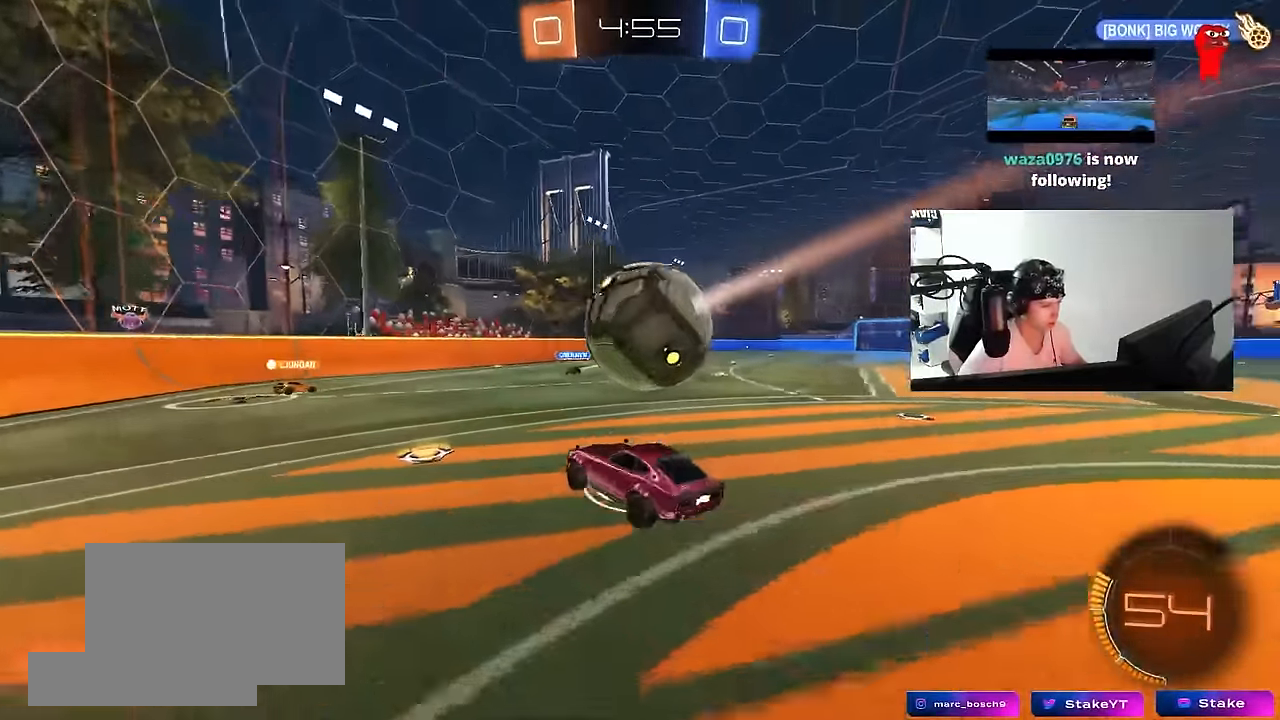
{"keys": ["d", "shift", "w"], "mouse": [], "events": [[17, "w", "down"], [67, "d", "down"], [200, "s", "down"], [200, "w", "up"], [250, "mouse_right", "down"], [350, "a", "down"], [384, "d", "up"], [417, "mouse_right", "up"], [434, "a", "up"], [434, "s", "up"], [434, "shift", "down"], [484, "d", "down"], [484, "w", "down"]]}
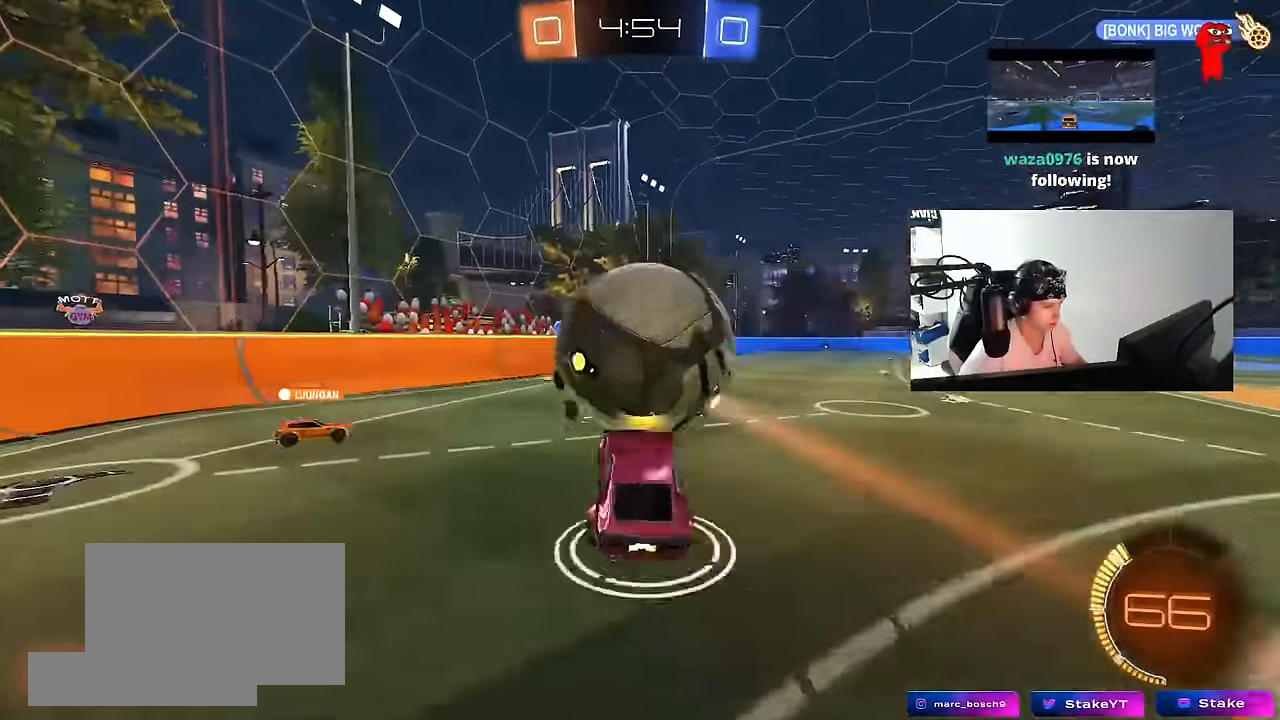
{"keys": ["d", "s", "shift"], "mouse": [], "events": [[34, "mouse_right", "down"], [134, "s", "down"], [167, "w", "up"], [250, "mouse_right", "up"]]}
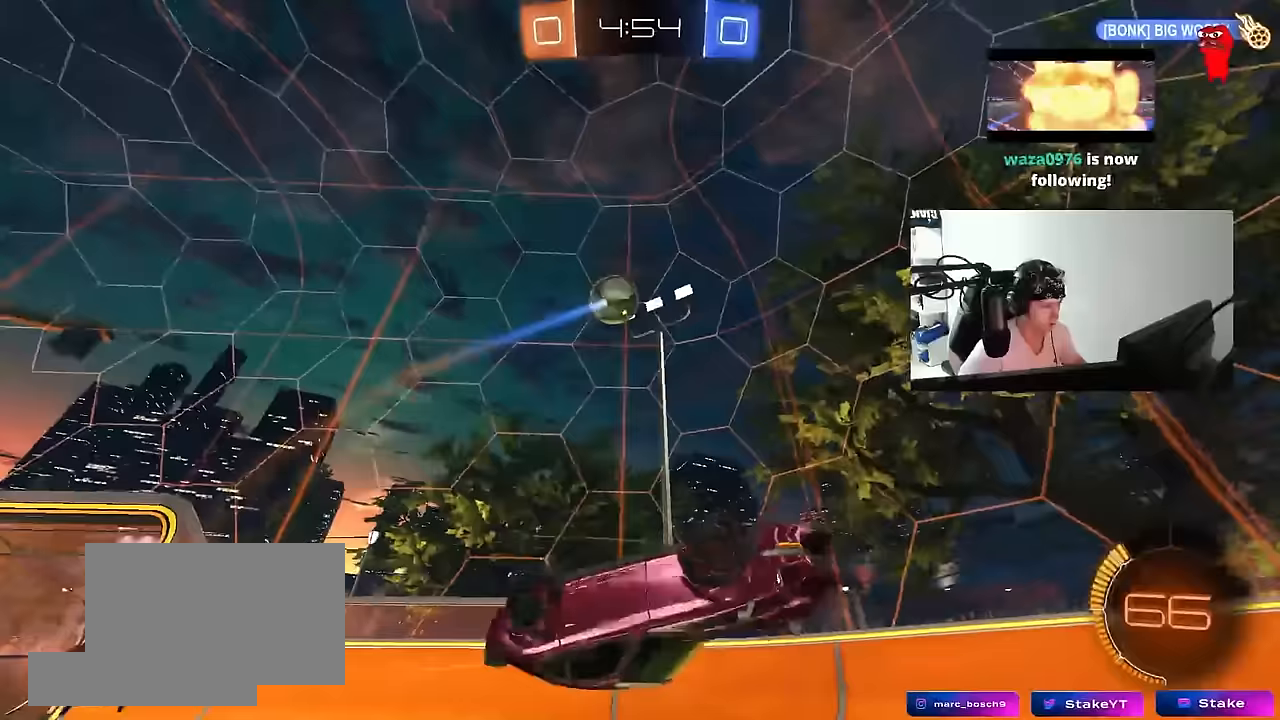
{"keys": ["a"], "mouse": [], "events": [[283, "s", "up"], [283, "shift", "up"], [333, "d", "up"], [383, "a", "down"]]}
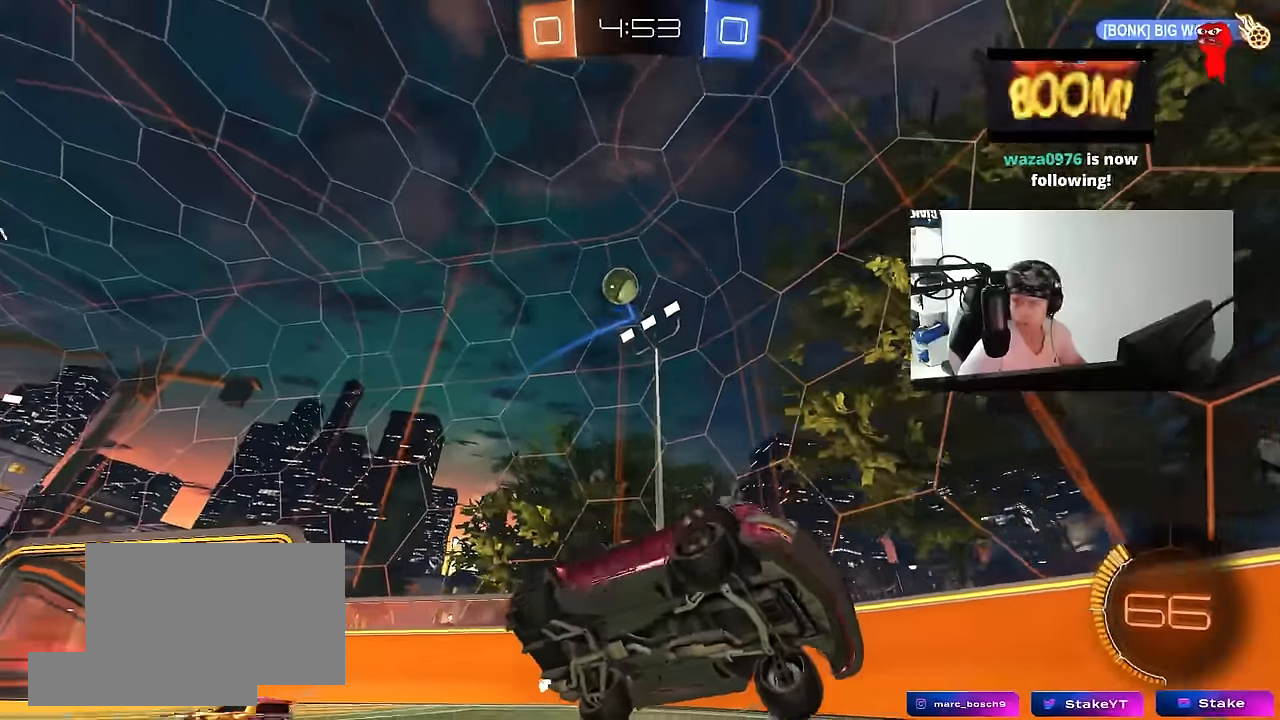
{"keys": ["a", "shift", "w"], "mouse": [], "events": [[300, "w", "down"], [383, "shift", "down"]]}